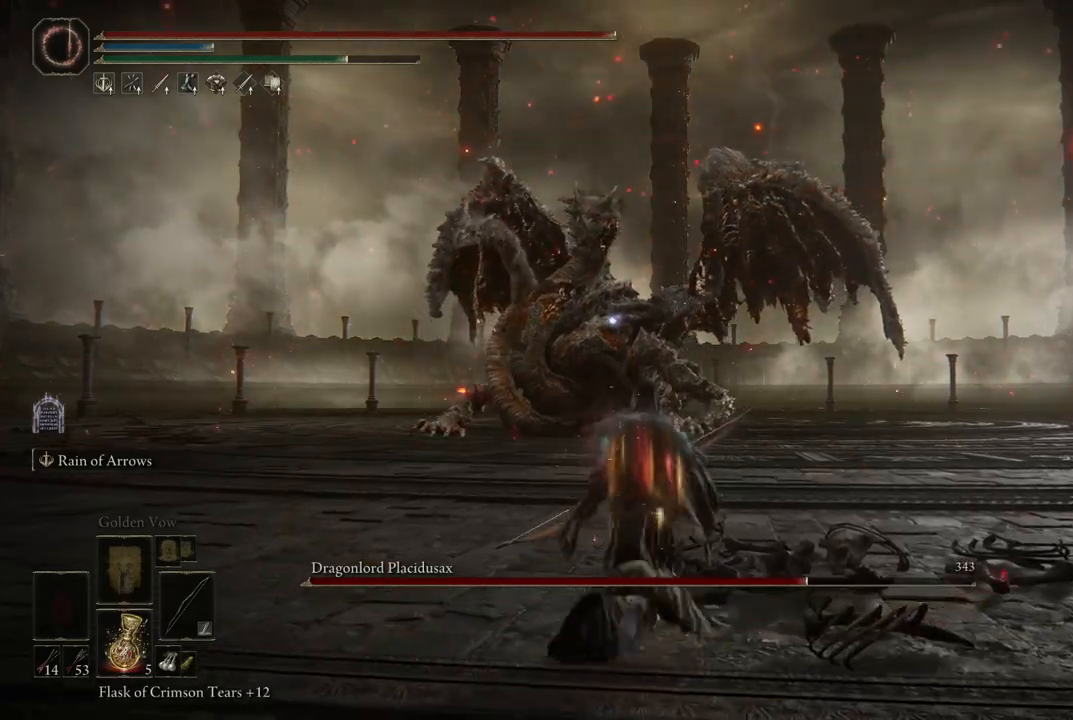
Gameplay with a controller (Xbox layout); each line is a JSON object with the inputs held at the frame after it (dt_ms = milliseconds from this image to that frame). "events" lists button and stick changes between this image and that frame as [ms after this image, input, new state], when the widget could be followed in between. Not read: L2 L3 R3 Y.
{"dt_ms": 500, "buttons": [], "left_stick": "up", "right_stick": "center", "events": []}
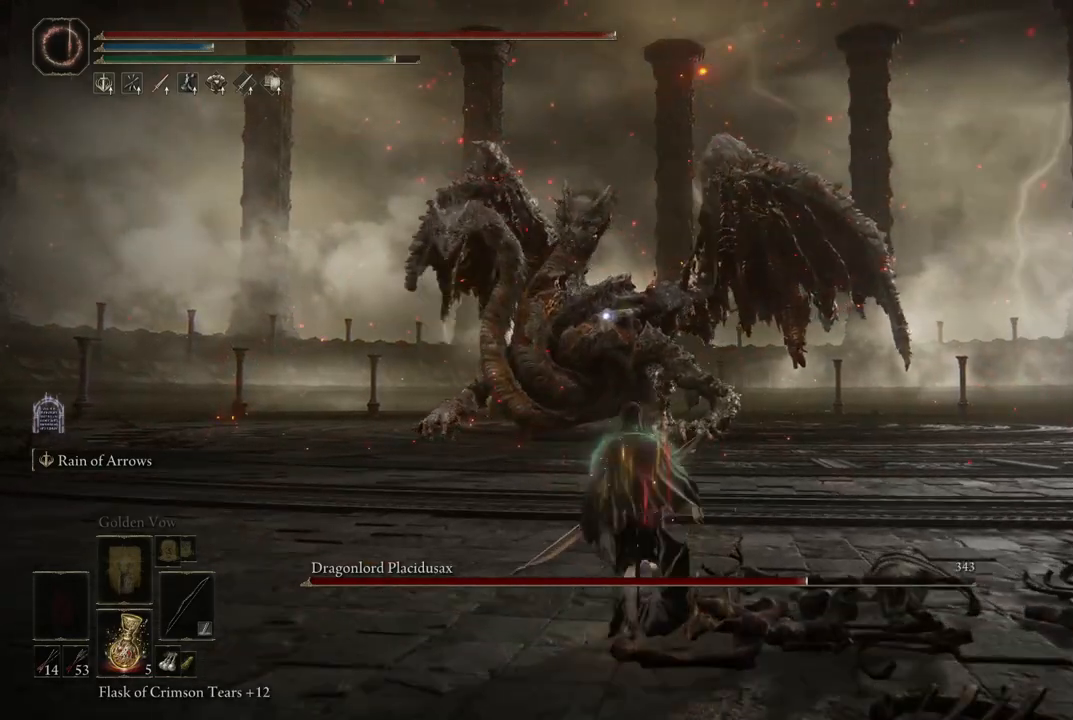
{"dt_ms": 500, "buttons": [], "left_stick": "up", "right_stick": "center", "events": []}
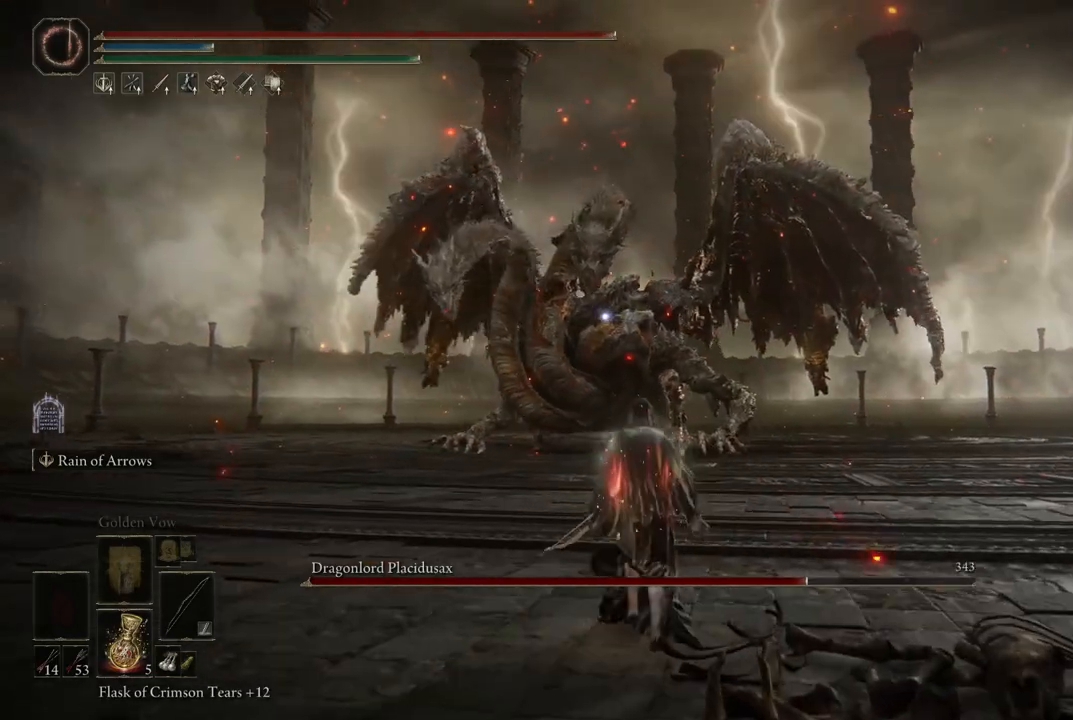
{"dt_ms": 500, "buttons": [], "left_stick": "center", "right_stick": "center", "events": [[383, "left_stick", "center"]]}
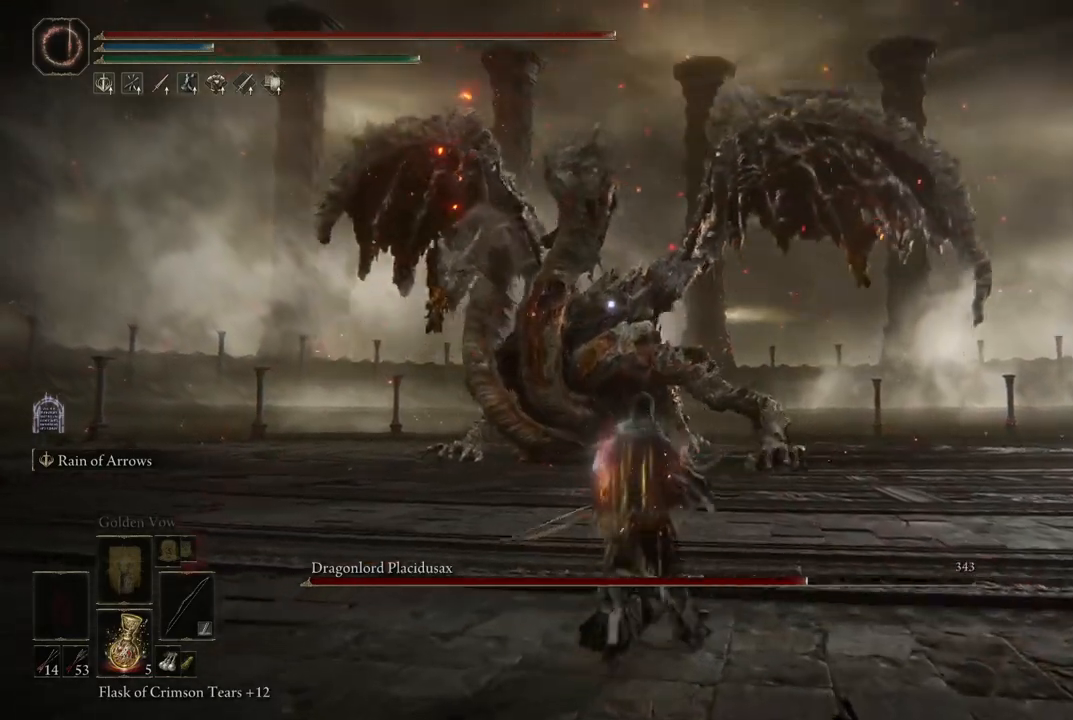
{"dt_ms": 500, "buttons": [], "left_stick": "center", "right_stick": "center", "events": [[250, "R2", "down"], [383, "R2", "up"]]}
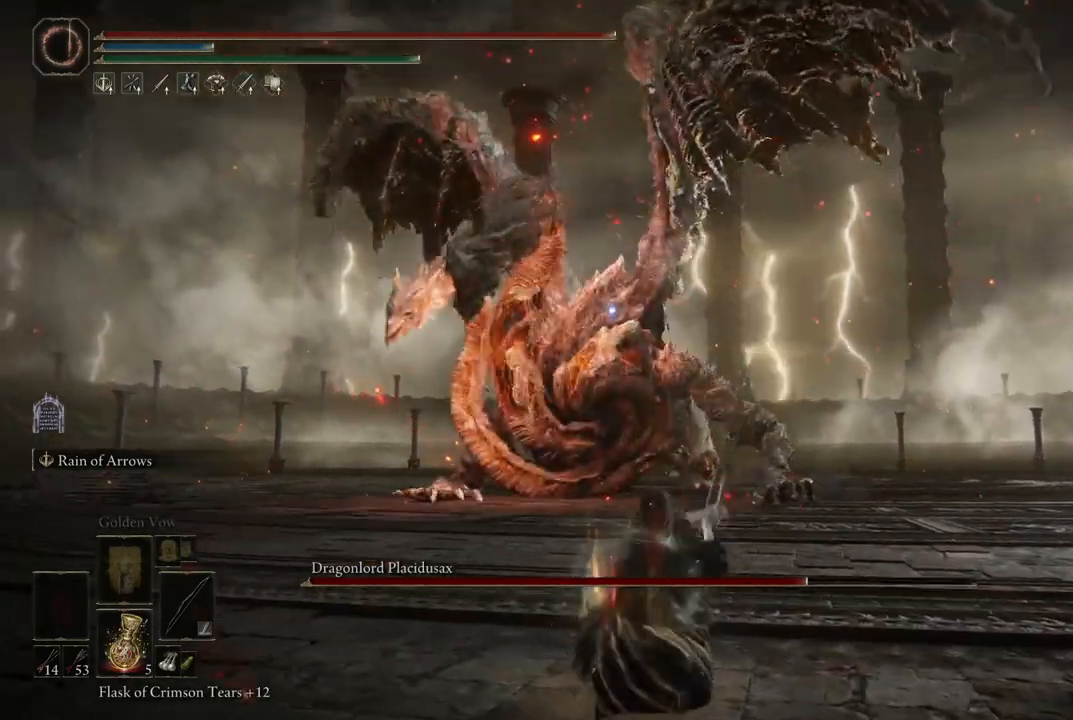
{"dt_ms": 500, "buttons": [], "left_stick": "center", "right_stick": "center", "events": []}
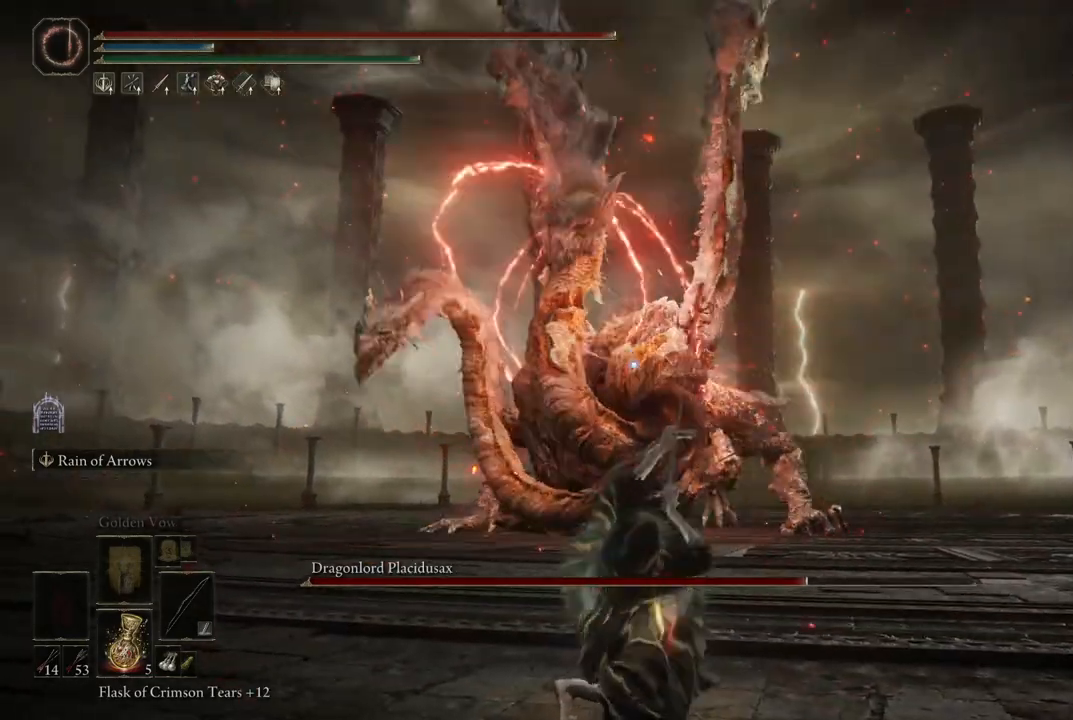
{"dt_ms": 500, "buttons": [], "left_stick": "center", "right_stick": "center", "events": []}
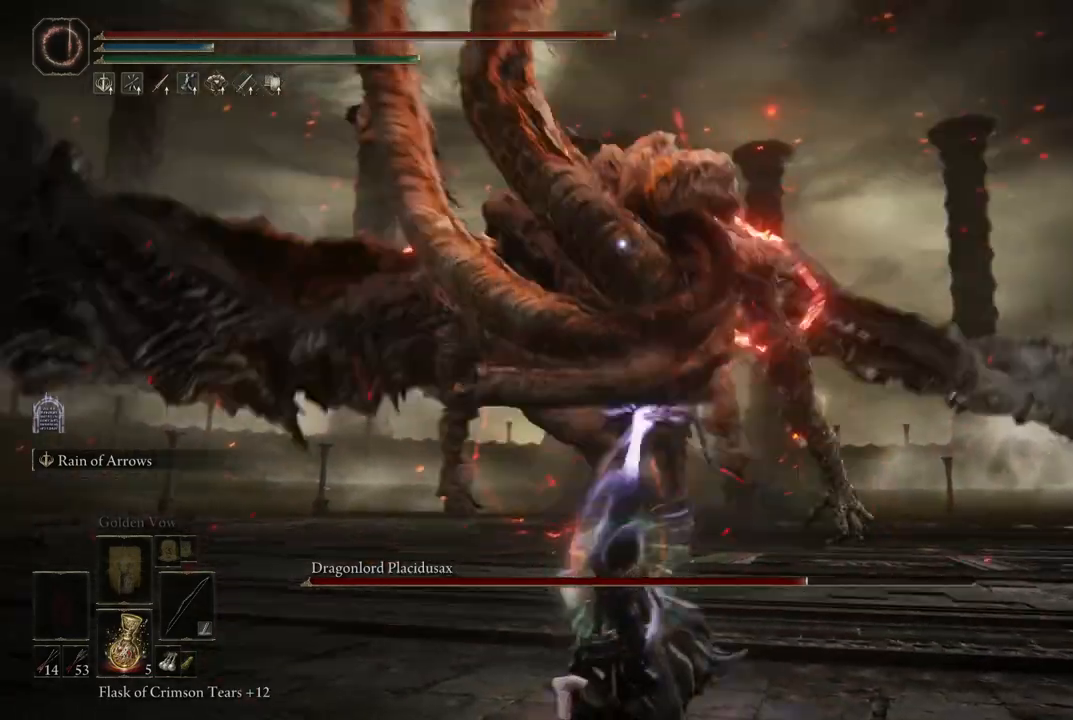
{"dt_ms": 500, "buttons": [], "left_stick": "center", "right_stick": "center", "events": []}
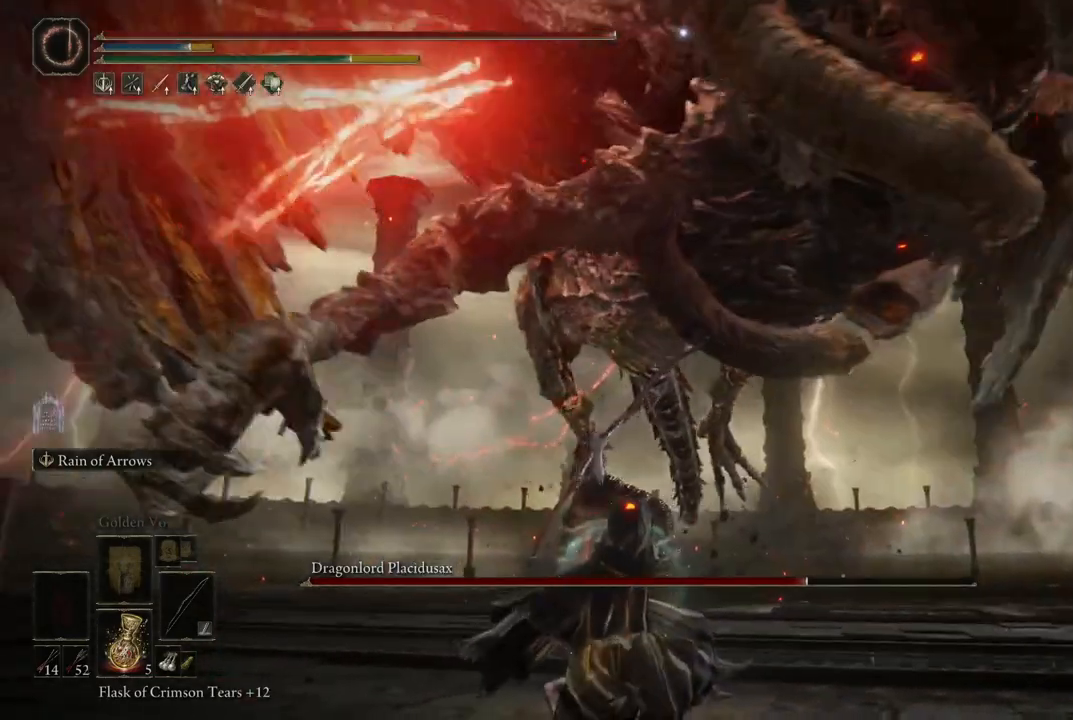
{"dt_ms": 500, "buttons": [], "left_stick": "down", "right_stick": "center", "events": [[267, "B", "down"], [317, "left_stick", "down"], [367, "B", "up"], [450, "B", "down"], [483, "B", "up"]]}
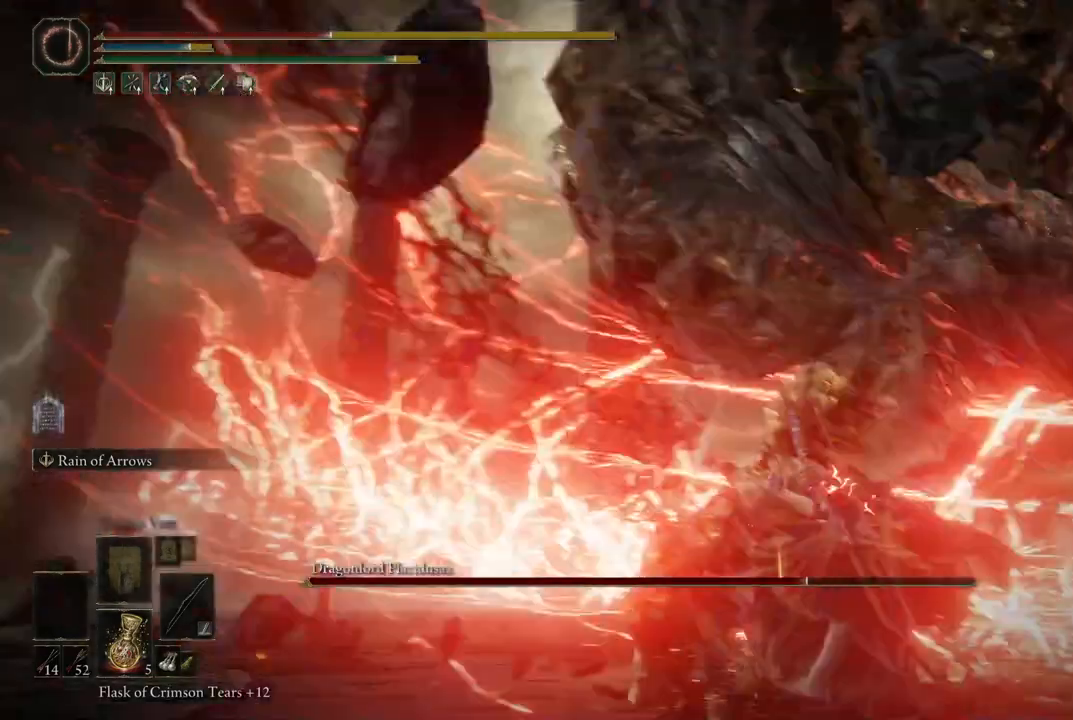
{"dt_ms": 500, "buttons": [], "left_stick": "down", "right_stick": "left", "events": [[317, "right_stick", "left"]]}
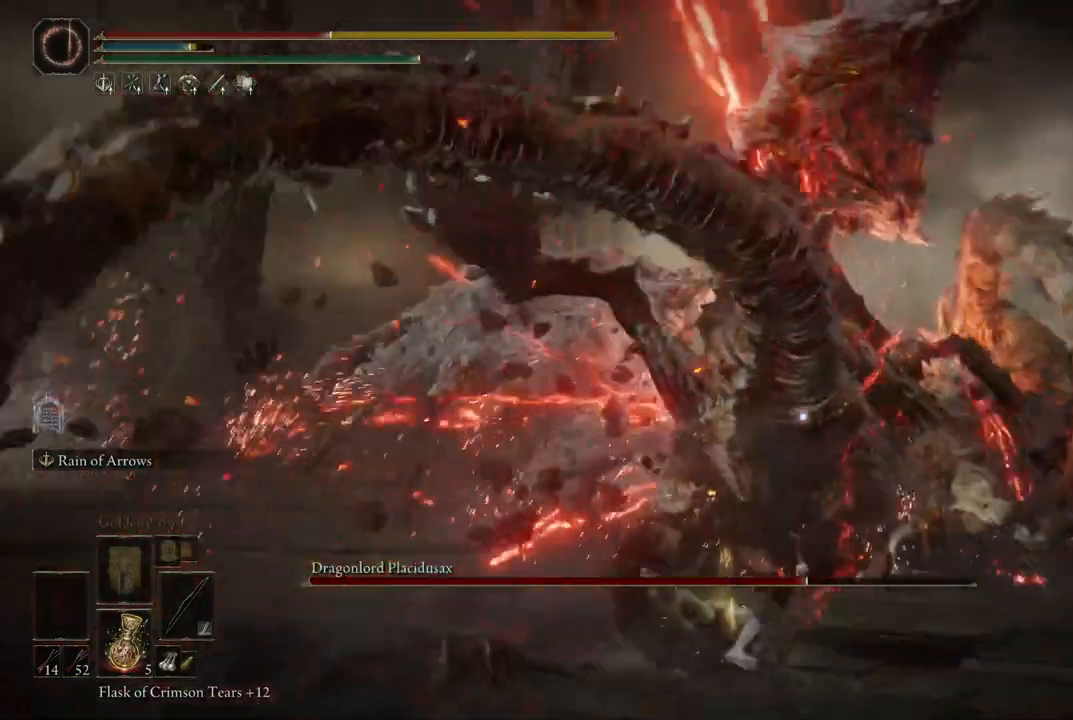
{"dt_ms": 500, "buttons": [], "left_stick": "center", "right_stick": "center", "events": [[50, "left_stick", "center"], [217, "right_stick", "center"]]}
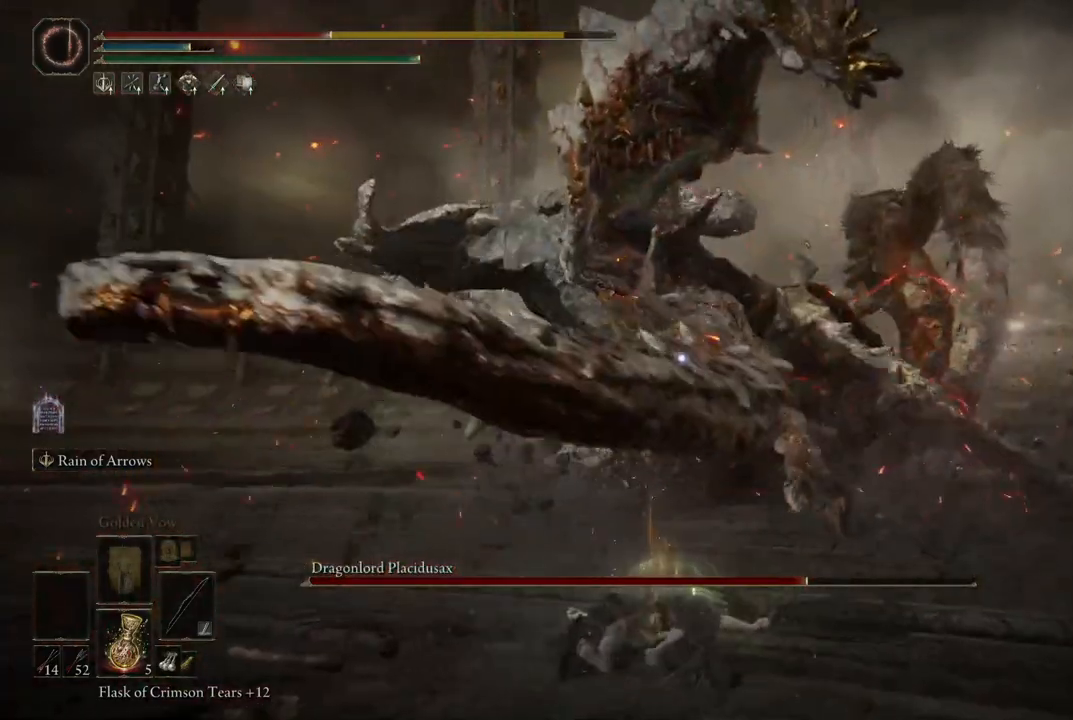
{"dt_ms": 500, "buttons": ["B"], "left_stick": "down", "right_stick": "center", "events": [[350, "left_stick", "down"], [500, "B", "down"]]}
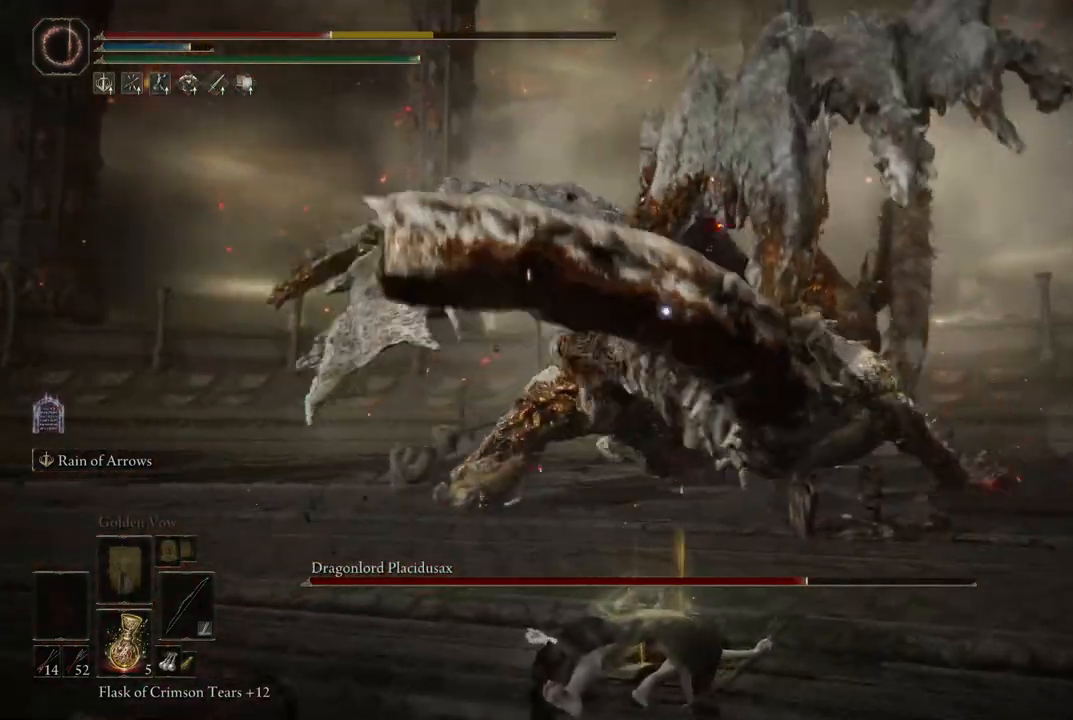
{"dt_ms": 500, "buttons": [], "left_stick": "down", "right_stick": "center", "events": [[150, "B", "up"]]}
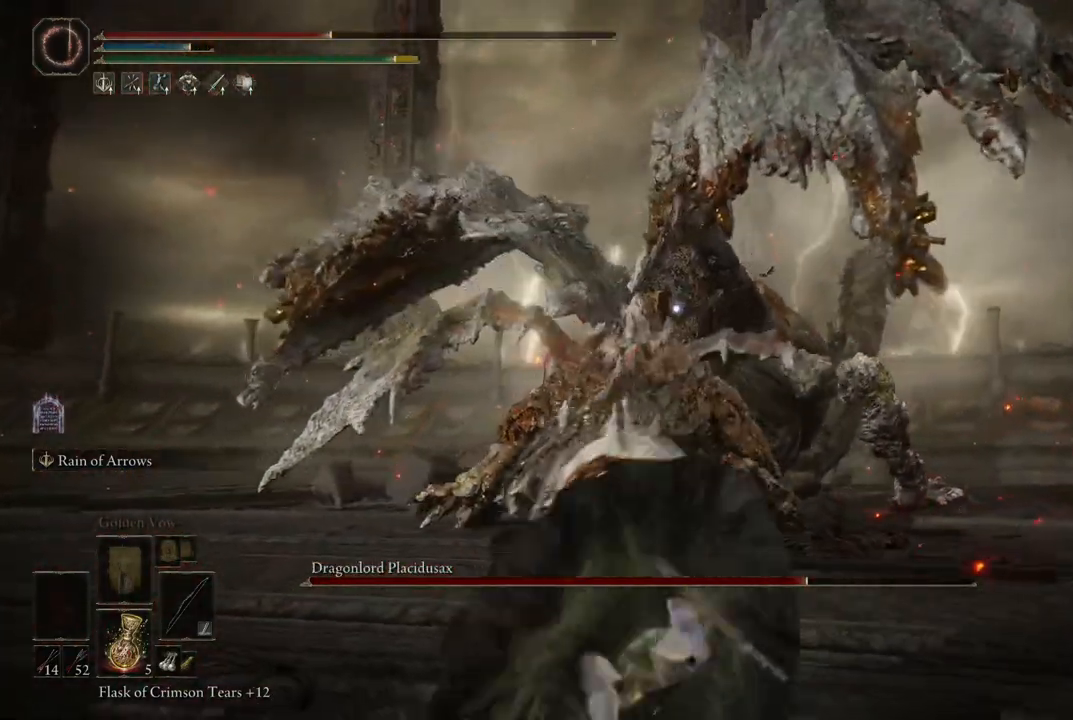
{"dt_ms": 500, "buttons": [], "left_stick": "down", "right_stick": "center", "events": [[283, "X", "down"], [383, "X", "up"]]}
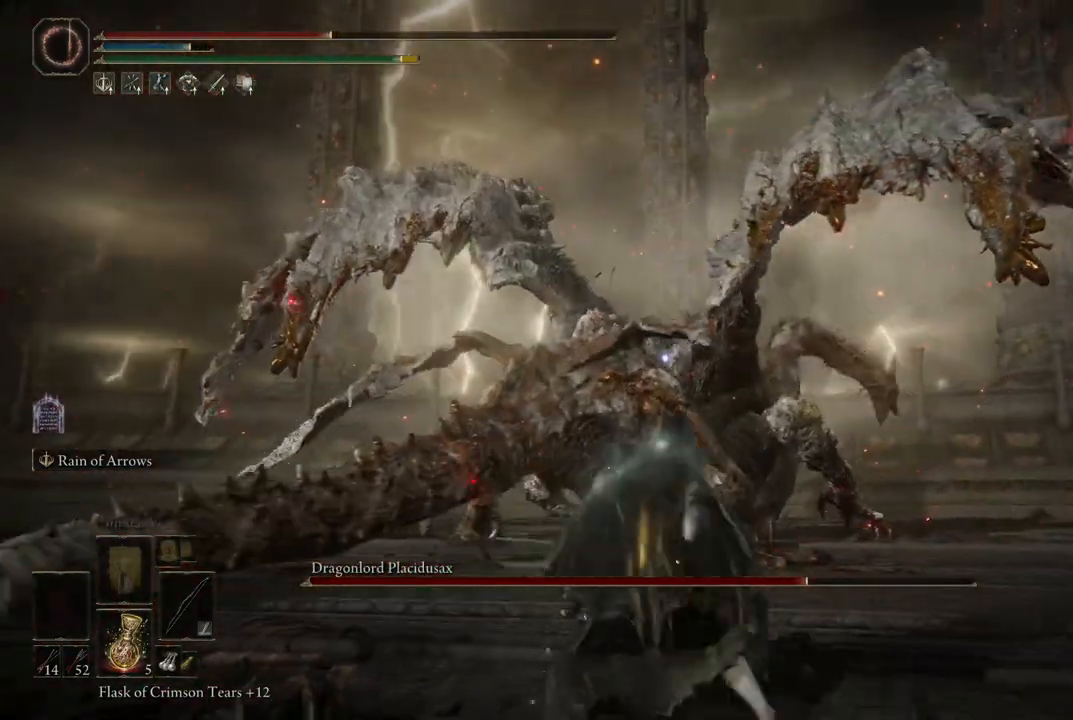
{"dt_ms": 500, "buttons": [], "left_stick": "down", "right_stick": "center", "events": []}
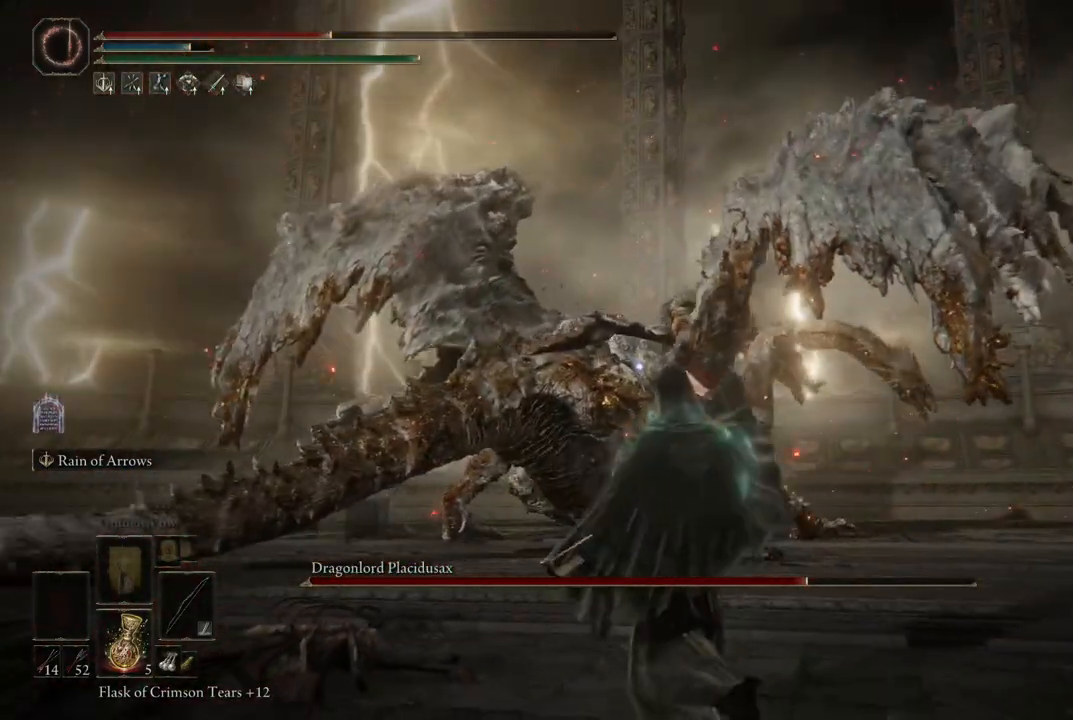
{"dt_ms": 500, "buttons": [], "left_stick": "down", "right_stick": "center", "events": [[250, "X", "down"], [383, "X", "up"]]}
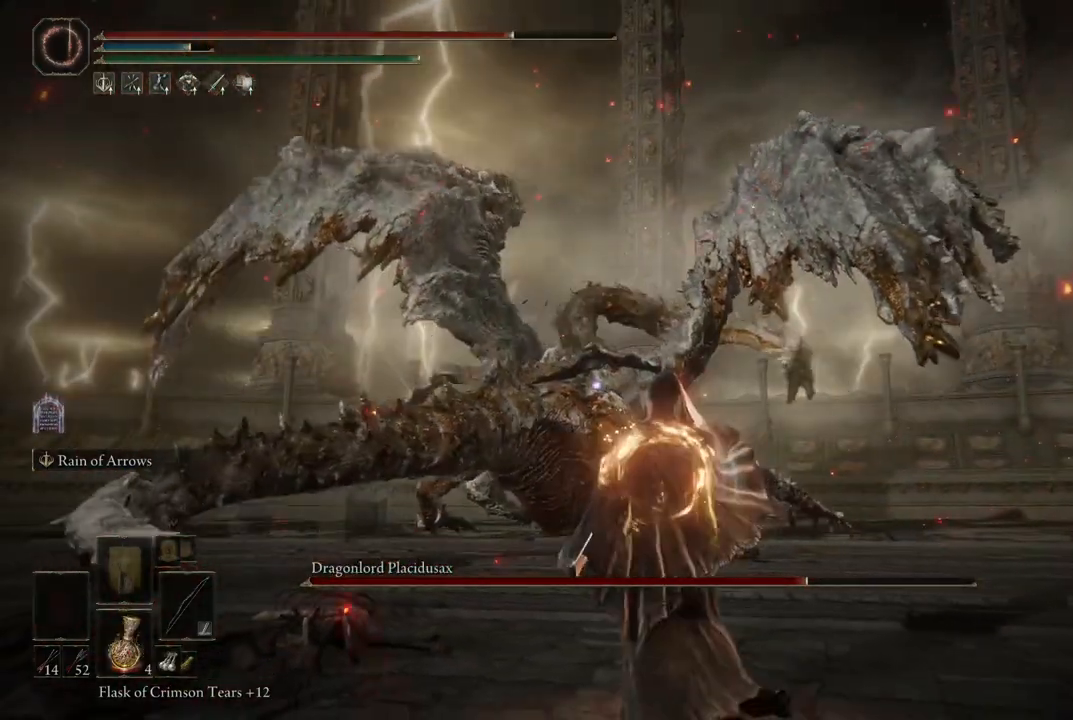
{"dt_ms": 500, "buttons": [], "left_stick": "down", "right_stick": "center", "events": []}
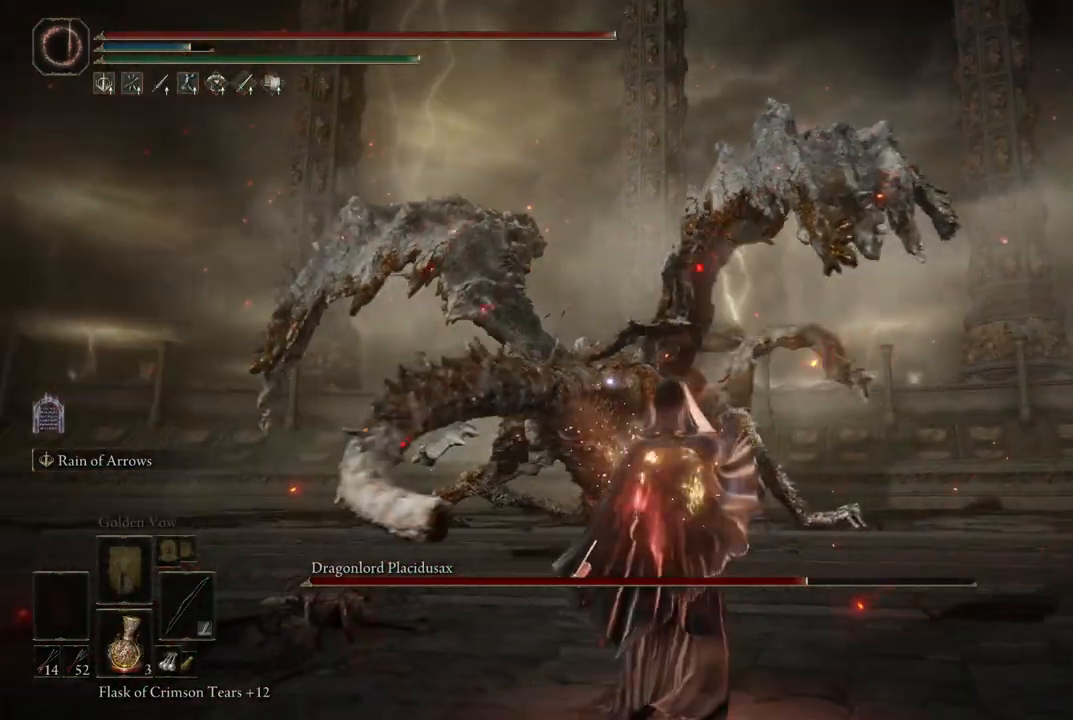
{"dt_ms": 500, "buttons": [], "left_stick": "down", "right_stick": "center", "events": []}
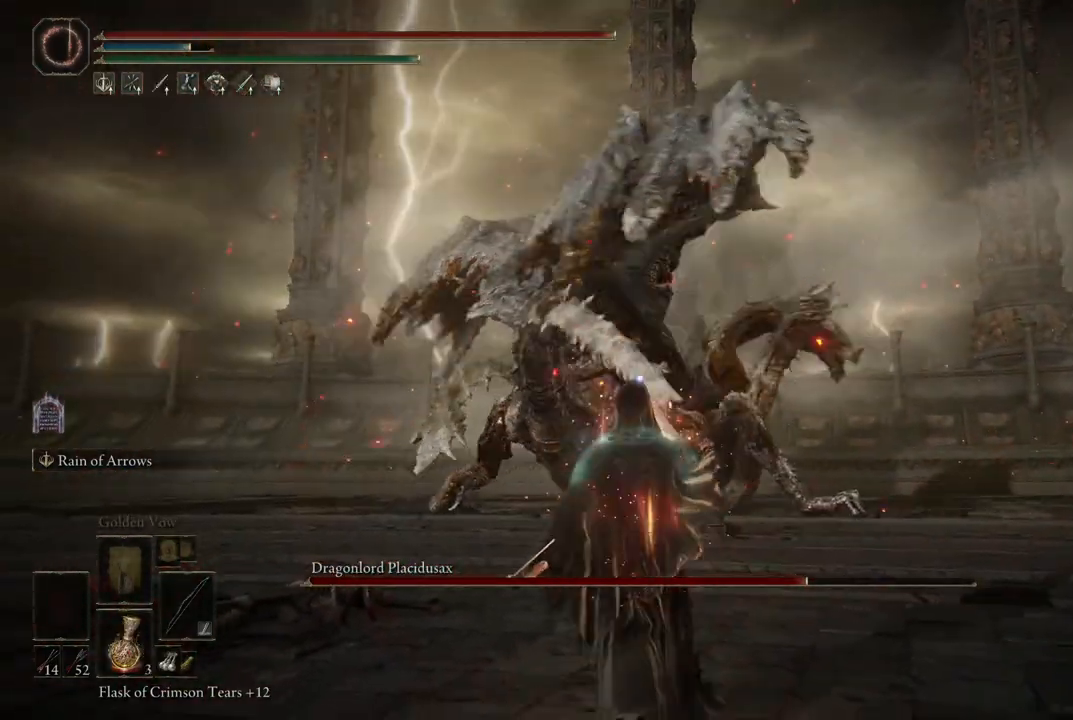
{"dt_ms": 500, "buttons": ["R2"], "left_stick": "center", "right_stick": "center", "events": [[33, "left_stick", "center"], [383, "R2", "down"]]}
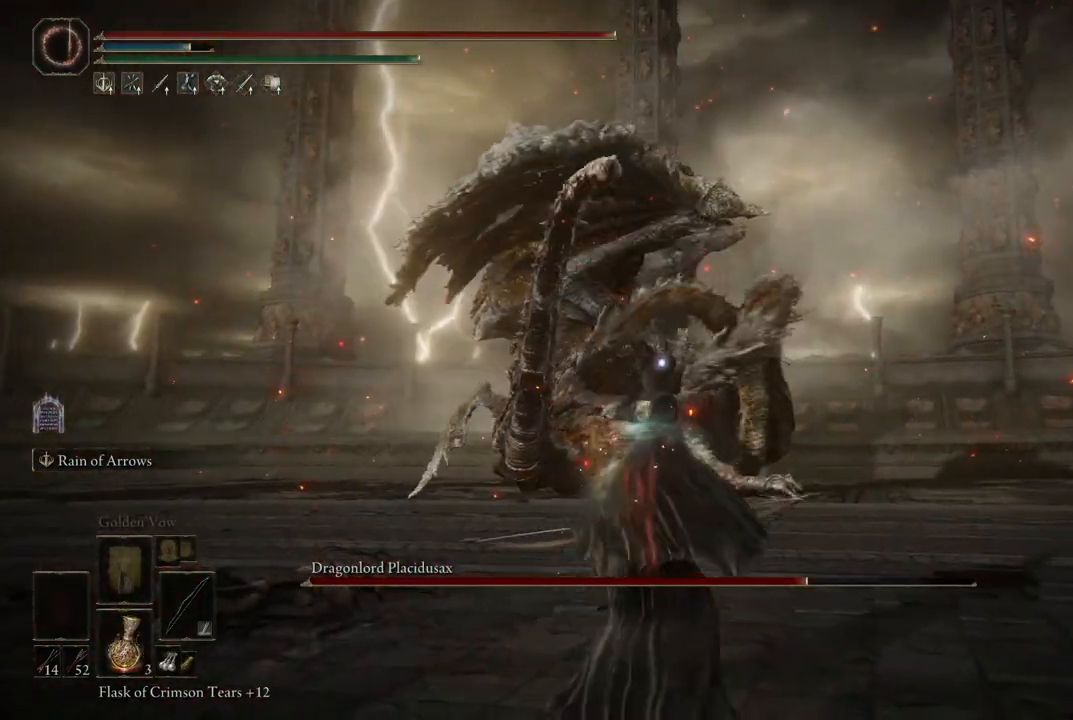
{"dt_ms": 500, "buttons": [], "left_stick": "center", "right_stick": "center", "events": [[33, "R2", "up"]]}
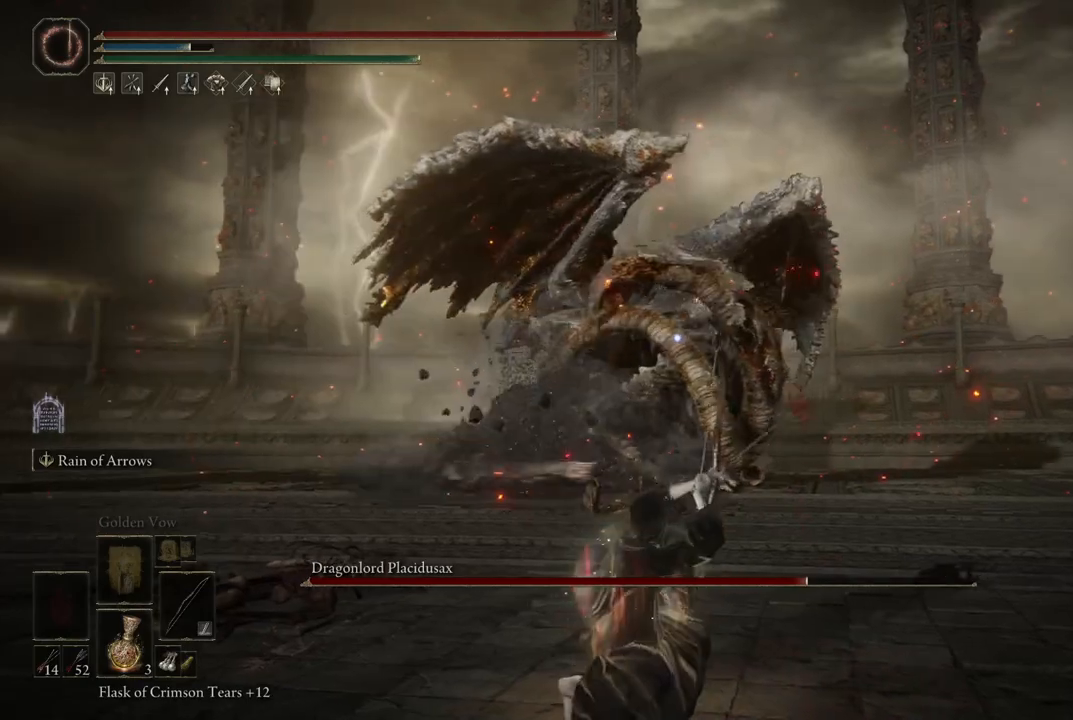
{"dt_ms": 500, "buttons": [], "left_stick": "center", "right_stick": "center", "events": []}
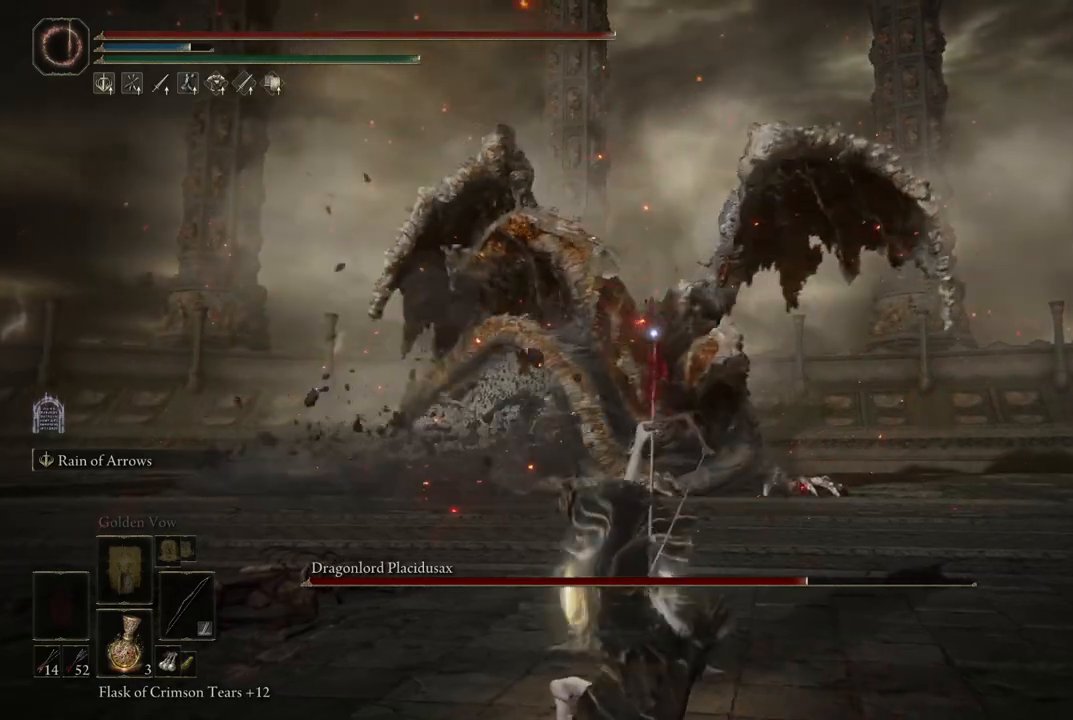
{"dt_ms": 500, "buttons": ["R2"], "left_stick": "center", "right_stick": "center", "events": [[500, "R2", "down"]]}
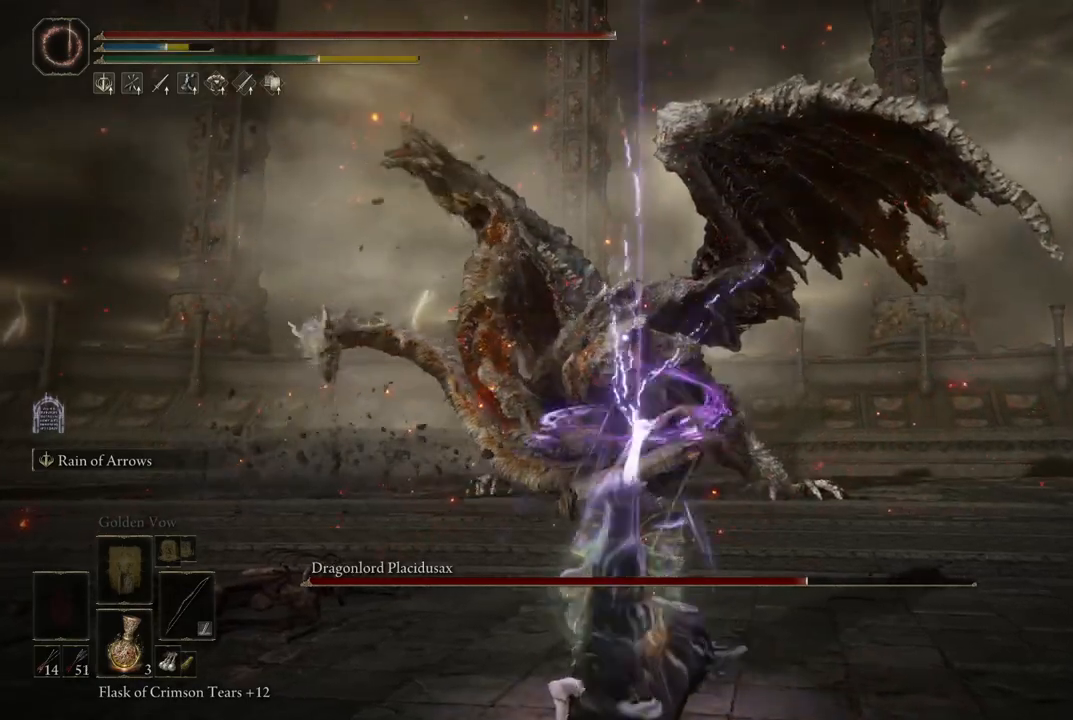
{"dt_ms": 500, "buttons": ["R2"], "left_stick": "center", "right_stick": "center", "events": [[333, "R2", "up"], [433, "R2", "down"]]}
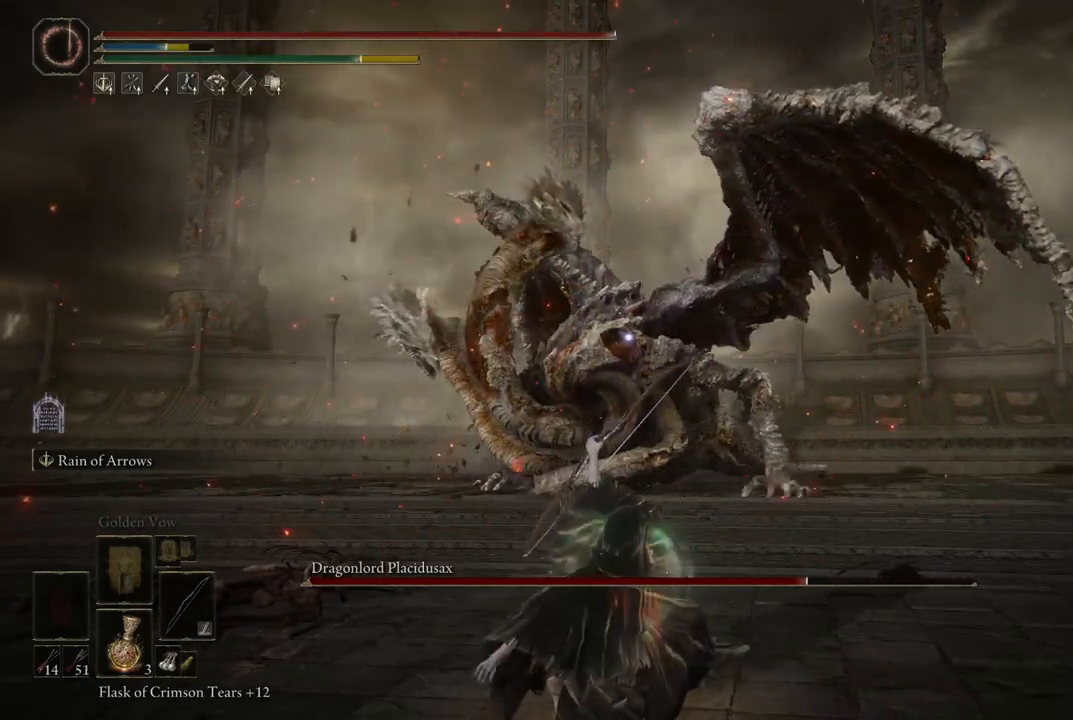
{"dt_ms": 500, "buttons": [], "left_stick": "center", "right_stick": "center", "events": [[33, "R2", "up"], [133, "R2", "down"], [250, "R2", "up"], [317, "R2", "down"], [433, "R2", "up"]]}
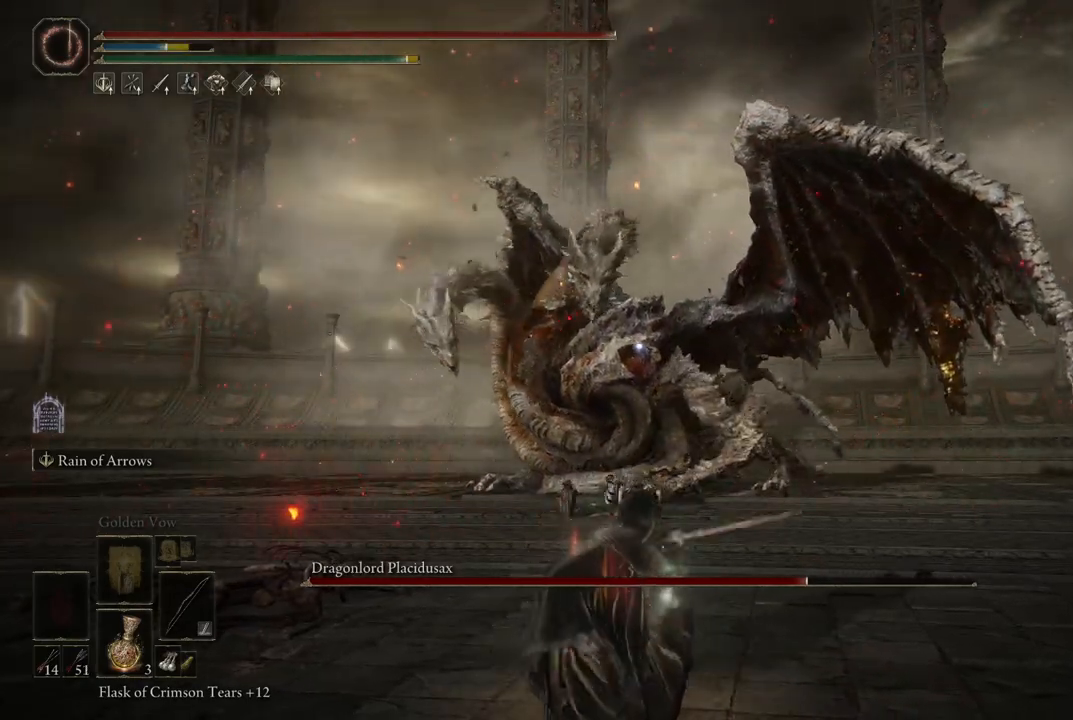
{"dt_ms": 500, "buttons": [], "left_stick": "center", "right_stick": "center", "events": [[17, "R2", "down"], [117, "R2", "up"], [200, "R2", "down"], [300, "R2", "up"], [367, "R2", "down"], [483, "R2", "up"]]}
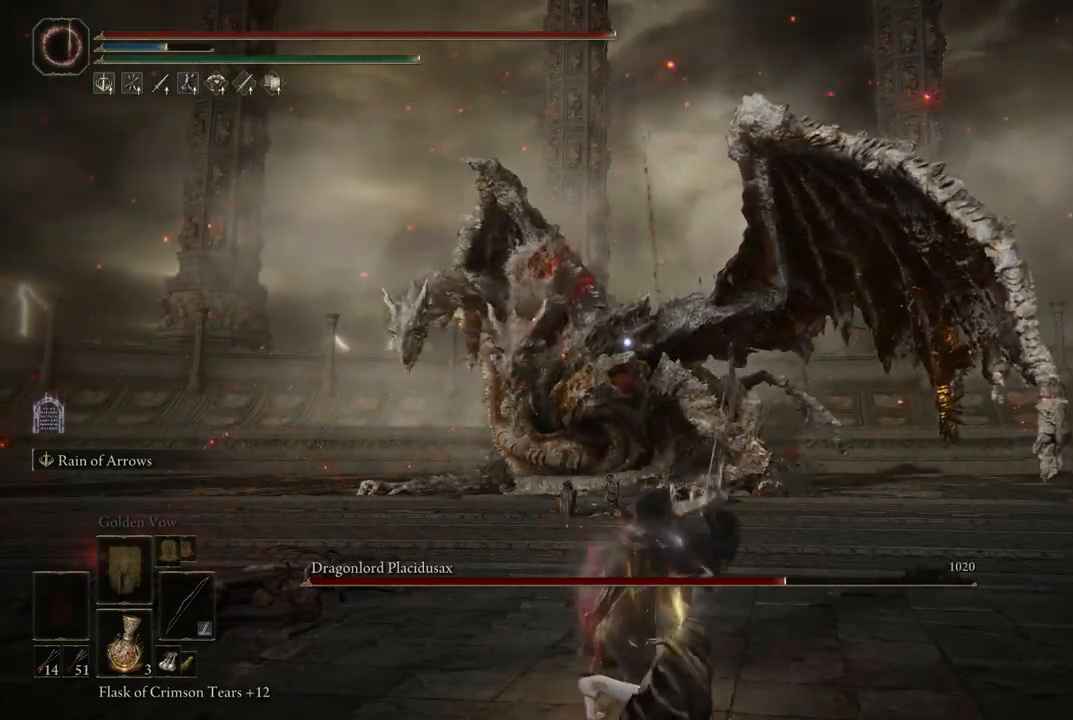
{"dt_ms": 500, "buttons": ["R2"], "left_stick": "center", "right_stick": "center", "events": [[33, "R2", "down"], [167, "R2", "up"], [233, "R2", "down"], [350, "R2", "up"], [417, "R2", "down"]]}
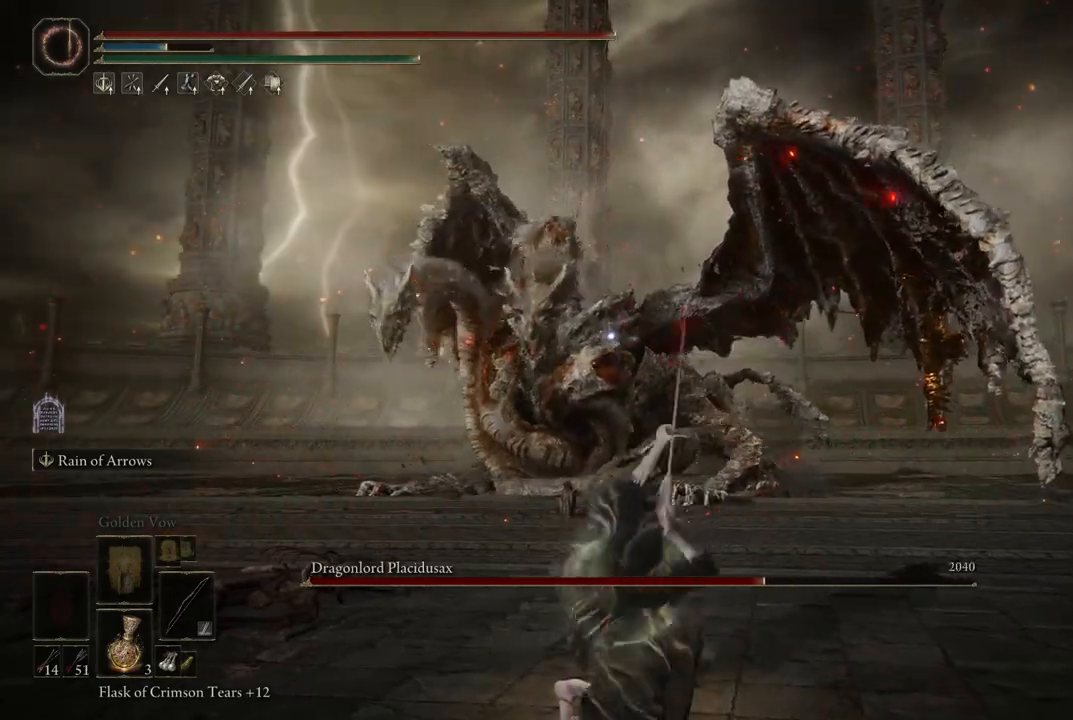
{"dt_ms": 1000, "buttons": ["R2"], "left_stick": "center", "right_stick": "center", "events": [[50, "R2", "up"], [133, "R2", "down"], [233, "R2", "up"], [317, "R2", "down"], [450, "R2", "up"], [500, "R2", "down"], [617, "R2", "up"], [683, "R2", "down"], [800, "R2", "up"], [933, "R2", "down"]]}
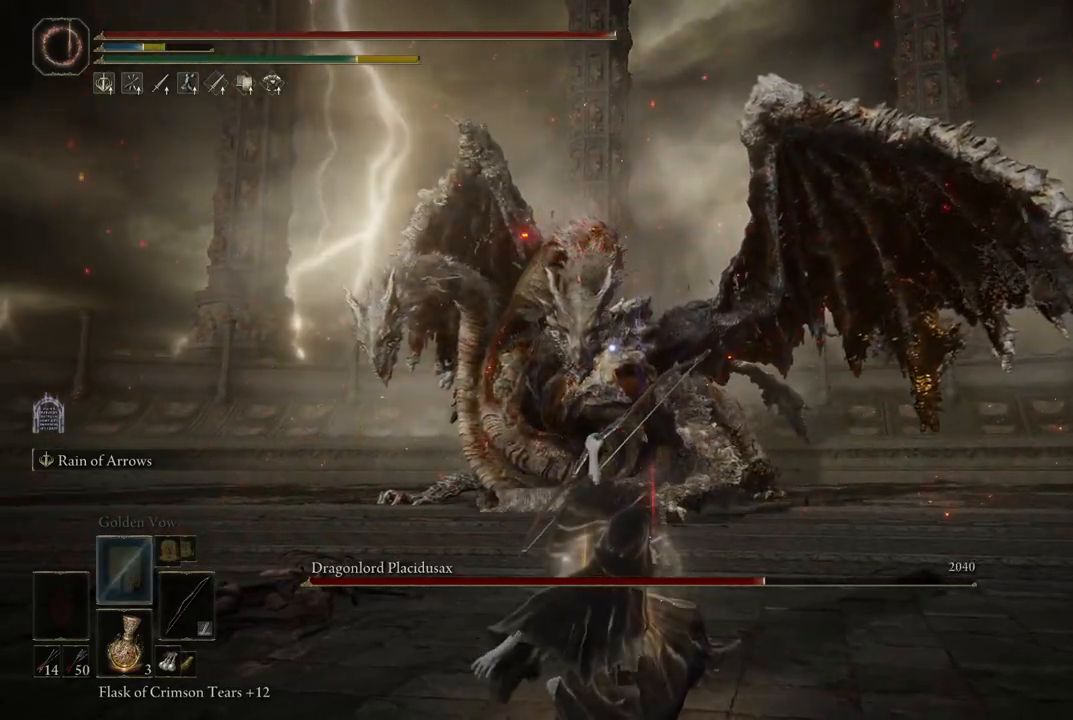
{"dt_ms": 500, "buttons": ["R2"], "left_stick": "center", "right_stick": "center", "events": [[117, "R2", "up"], [217, "R2", "down"], [350, "R2", "up"], [433, "R2", "down"]]}
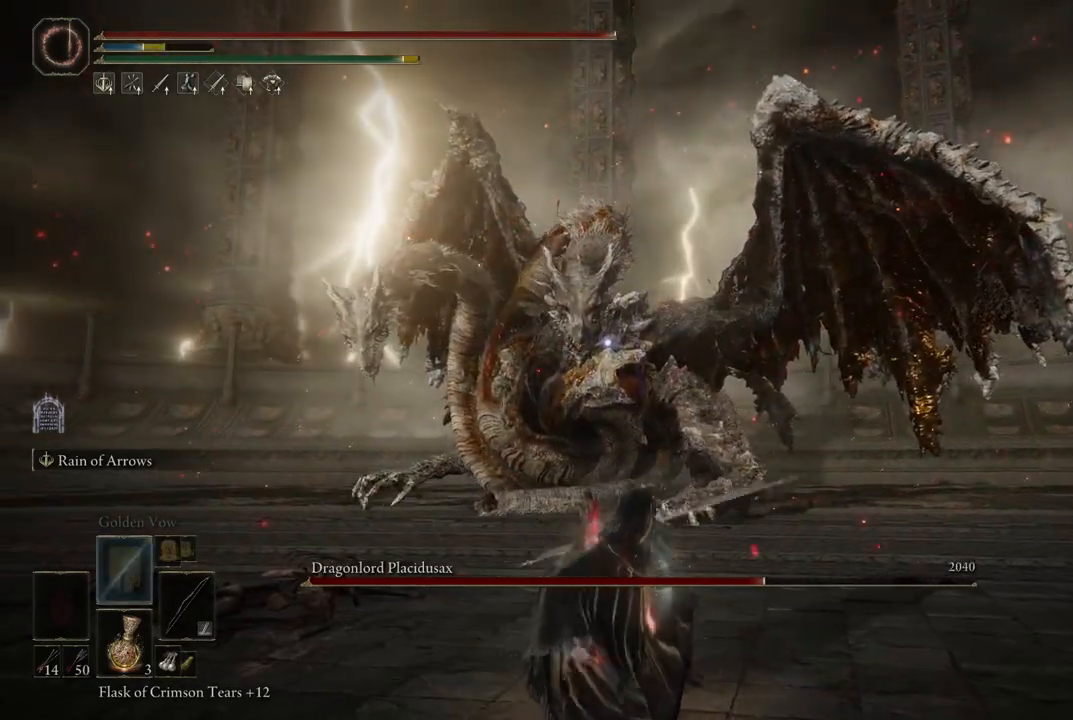
{"dt_ms": 500, "buttons": [], "left_stick": "center", "right_stick": "center", "events": [[50, "R2", "up"], [150, "R2", "down"], [267, "R2", "up"], [350, "R2", "down"], [467, "R2", "up"]]}
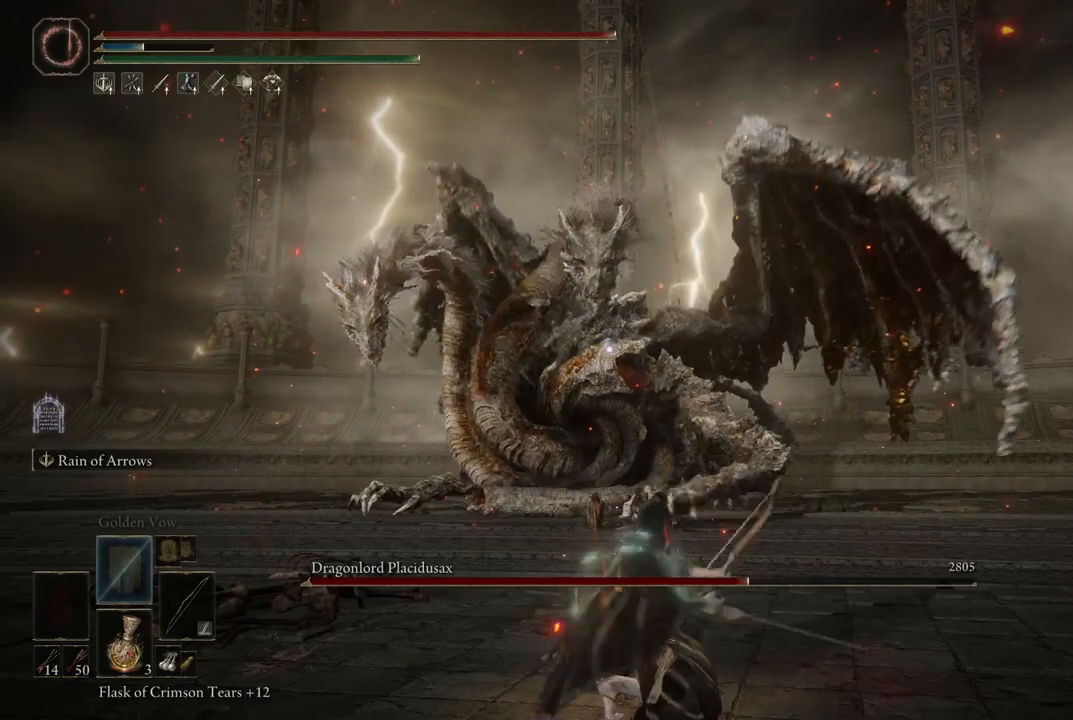
{"dt_ms": 500, "buttons": ["R2"], "left_stick": "center", "right_stick": "center", "events": [[50, "R2", "down"], [167, "R2", "up"], [250, "R2", "down"], [400, "R2", "up"], [450, "R2", "down"]]}
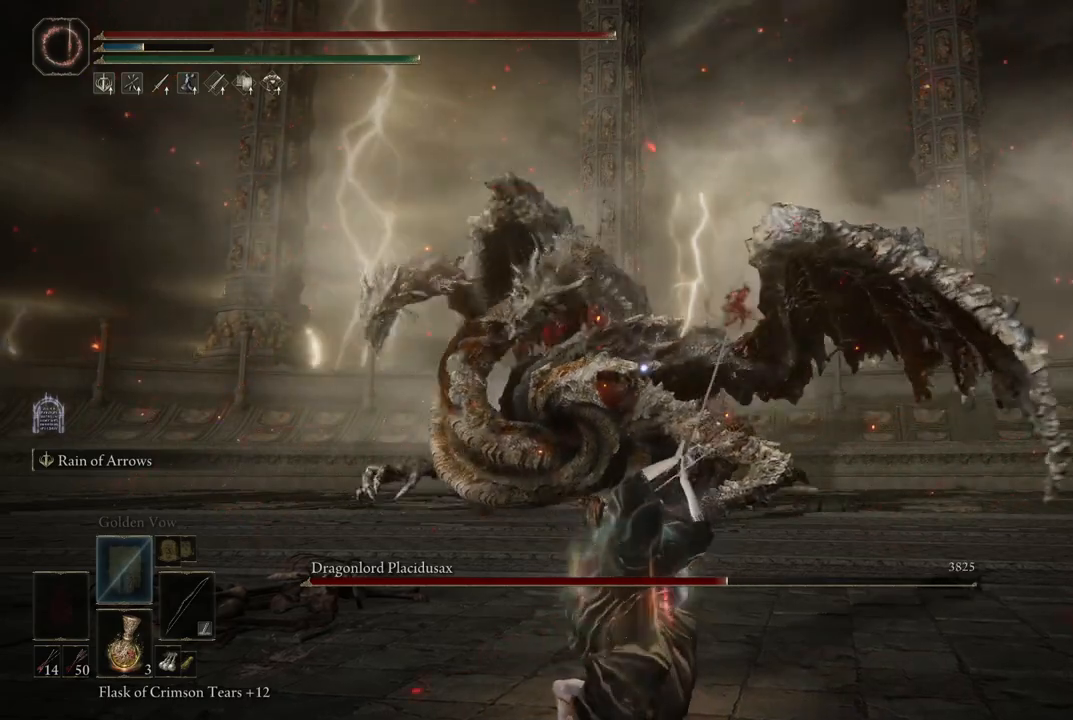
{"dt_ms": 500, "buttons": [], "left_stick": "center", "right_stick": "center", "events": [[83, "R2", "up"]]}